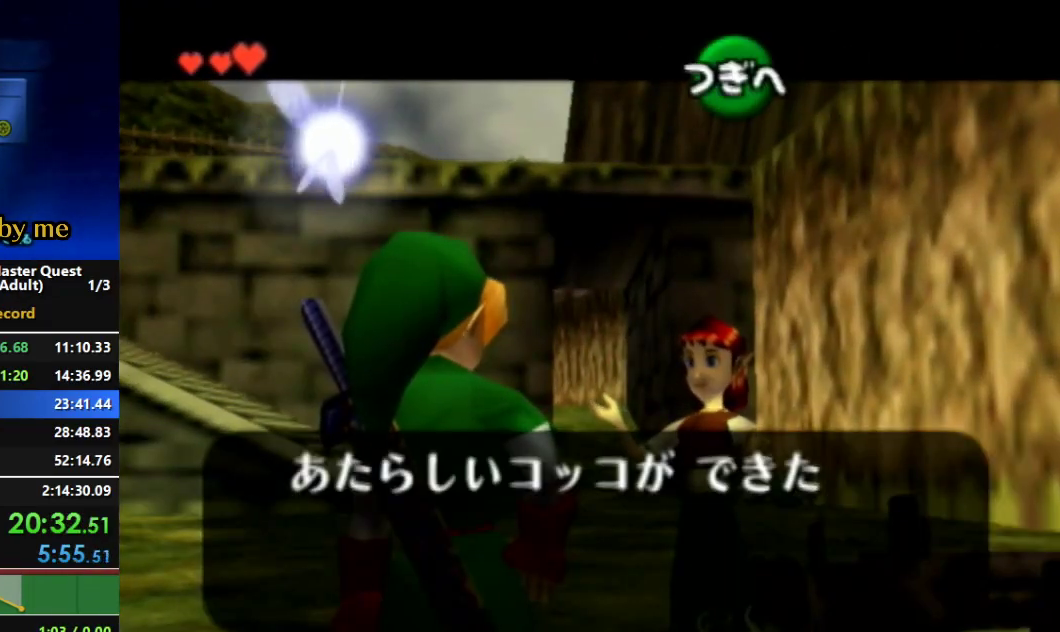
Gameplay with a controller (Nintendo layout); each line is a JSON object with the inputs held at the frame after it. "events" lists button and stick changes between this image and that frame as [ms after this image, input, new state], when the widget could be followed in between. Not read: L3 R3.
{"buttons": [], "left_stick": "center", "right_stick": "center", "events": [[33, "A", "up"], [33, "B", "up"], [100, "A", "down"], [100, "B", "down"], [133, "A", "up"], [133, "B", "up"], [200, "B", "down"], [233, "A", "down"], [300, "A", "up"], [300, "B", "up"], [400, "A", "down"], [400, "B", "down"], [467, "A", "up"], [467, "B", "up"]]}
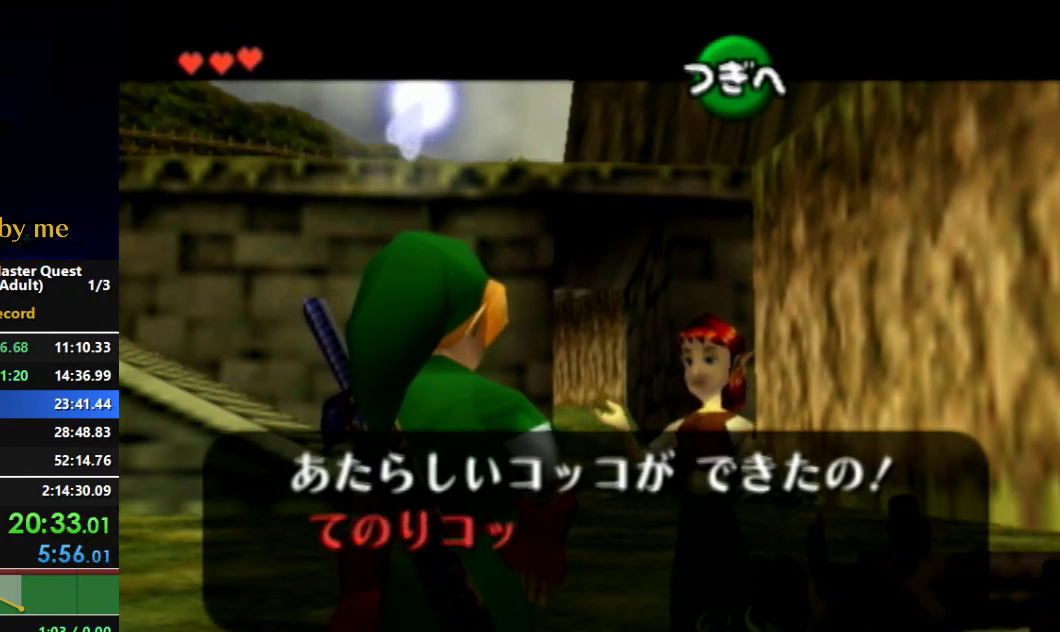
{"buttons": ["A", "B"], "left_stick": "center", "right_stick": "center", "events": [[33, "A", "down"], [33, "B", "down"], [100, "A", "up"], [100, "B", "up"], [167, "A", "down"], [167, "B", "down"], [233, "A", "up"], [233, "B", "up"], [300, "A", "down"], [300, "B", "down"], [400, "A", "up"], [400, "B", "up"], [467, "A", "down"], [467, "B", "down"]]}
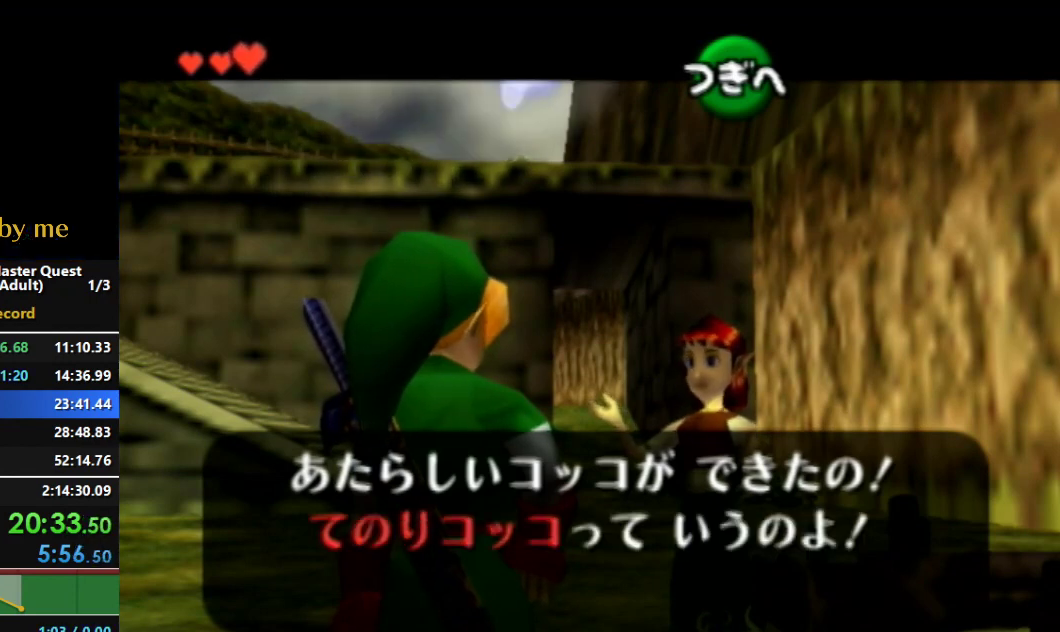
{"buttons": [], "left_stick": "center", "right_stick": "center", "events": [[33, "A", "up"], [33, "B", "up"], [100, "A", "down"], [100, "B", "down"], [167, "A", "up"], [167, "B", "up"], [233, "A", "down"], [233, "B", "down"], [333, "A", "up"], [333, "B", "up"], [367, "A", "down"], [400, "B", "down"], [467, "A", "up"], [467, "B", "up"]]}
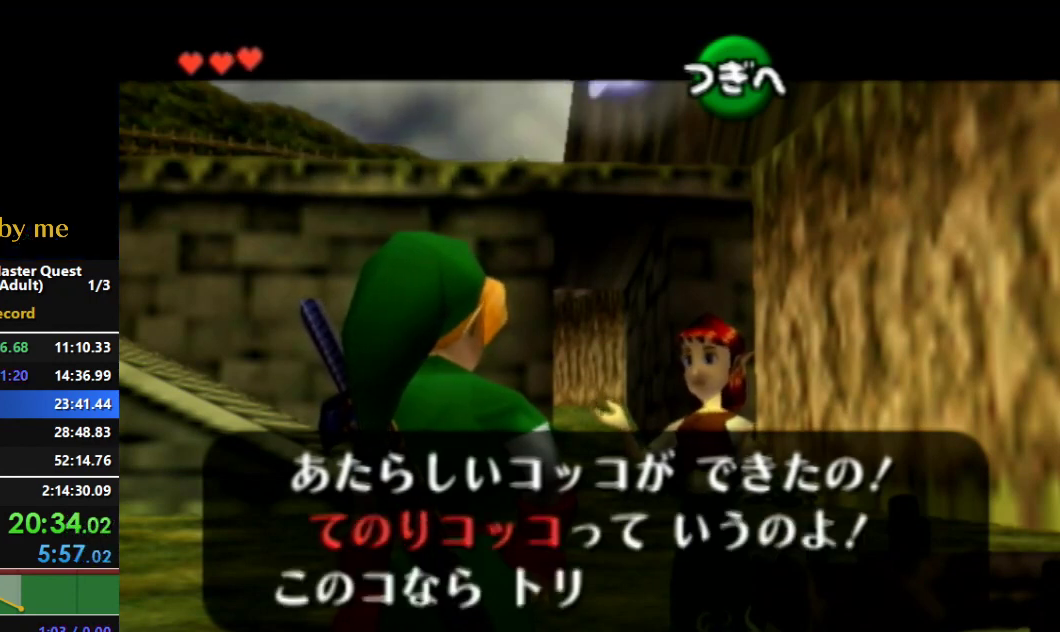
{"buttons": [], "left_stick": "center", "right_stick": "center", "events": [[33, "A", "down"], [33, "B", "down"], [100, "A", "up"], [100, "B", "up"], [167, "A", "down"], [167, "B", "down"], [233, "A", "up"], [233, "B", "up"], [300, "A", "down"], [300, "B", "down"], [367, "A", "up"], [367, "B", "up"], [400, "A", "down"], [433, "B", "down"], [500, "A", "up"], [500, "B", "up"]]}
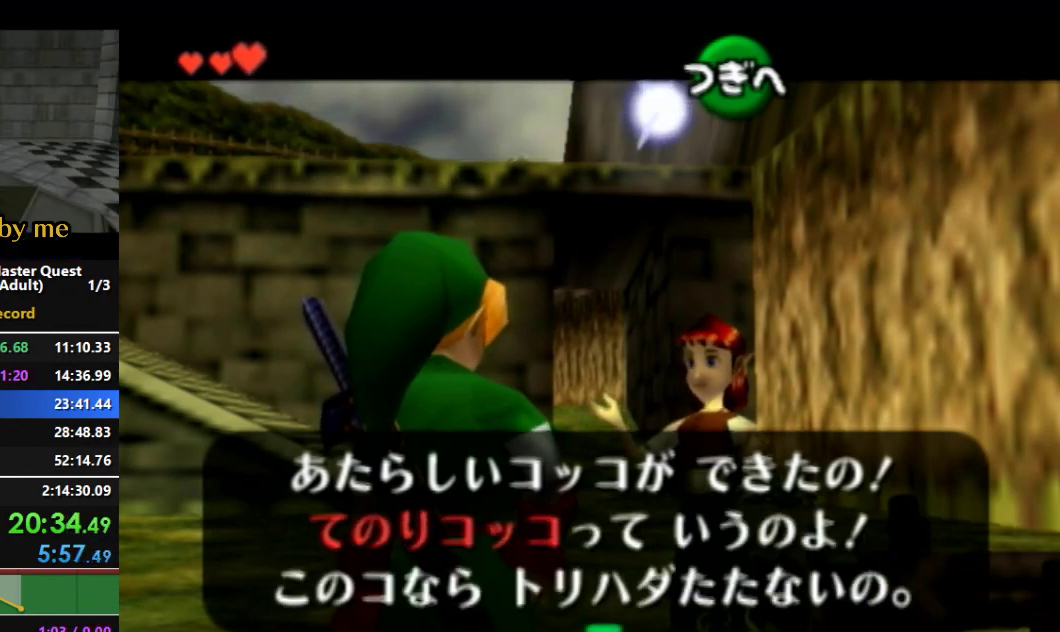
{"buttons": ["A", "B"], "left_stick": "center", "right_stick": "center", "events": [[33, "A", "down"], [67, "B", "down"], [133, "A", "up"], [133, "B", "up"], [167, "A", "down"], [167, "B", "down"], [267, "A", "up"], [267, "B", "up"], [333, "A", "down"], [367, "B", "down"], [400, "B", "up"], [433, "A", "up"], [500, "A", "down"], [500, "B", "down"]]}
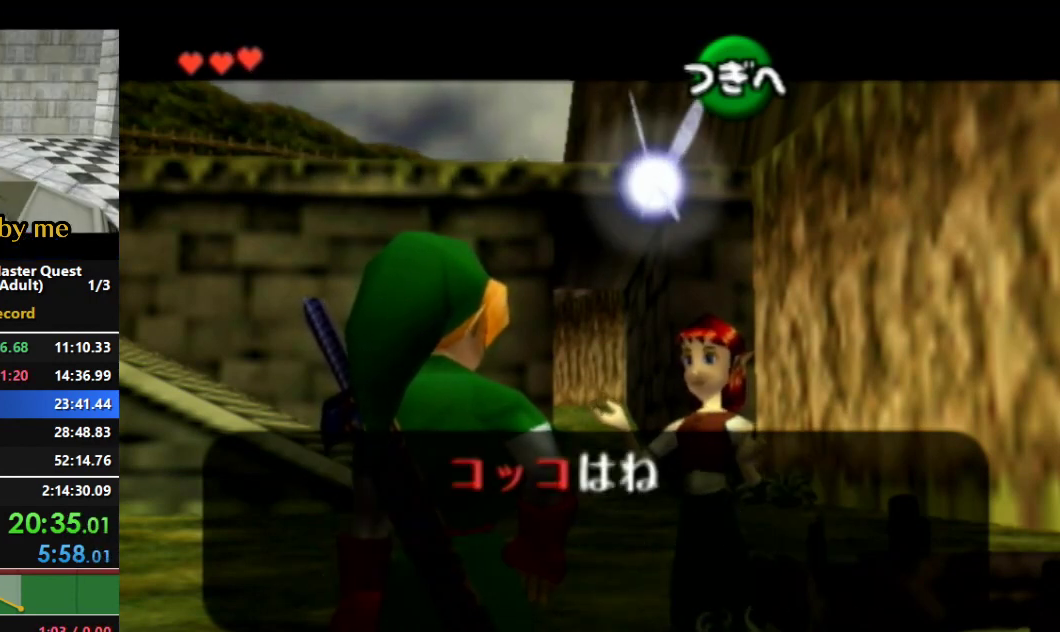
{"buttons": [], "left_stick": "center", "right_stick": "center", "events": [[67, "A", "up"], [67, "B", "up"], [100, "A", "down"], [100, "B", "down"], [167, "A", "up"], [200, "B", "up"], [267, "B", "down"], [333, "B", "up"], [433, "A", "down"], [433, "B", "down"], [500, "A", "up"], [500, "B", "up"]]}
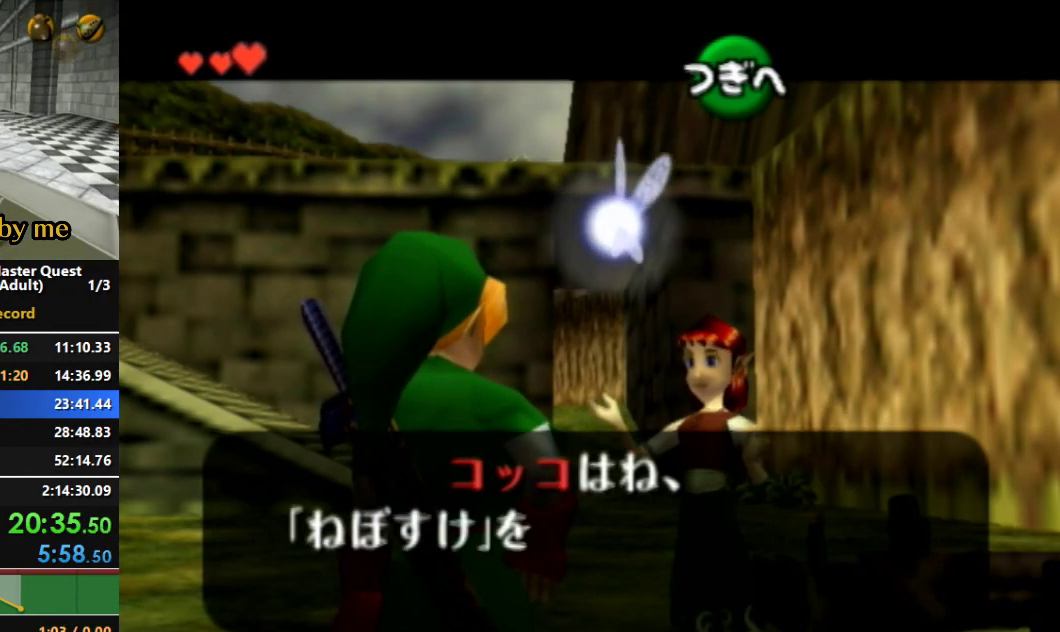
{"buttons": [], "left_stick": "center", "right_stick": "center", "events": [[100, "A", "down"], [100, "B", "down"], [133, "A", "up"], [133, "B", "up"], [200, "A", "down"], [233, "B", "down"], [300, "B", "up"], [333, "A", "up"], [400, "A", "down"], [400, "B", "down"], [500, "A", "up"], [500, "B", "up"]]}
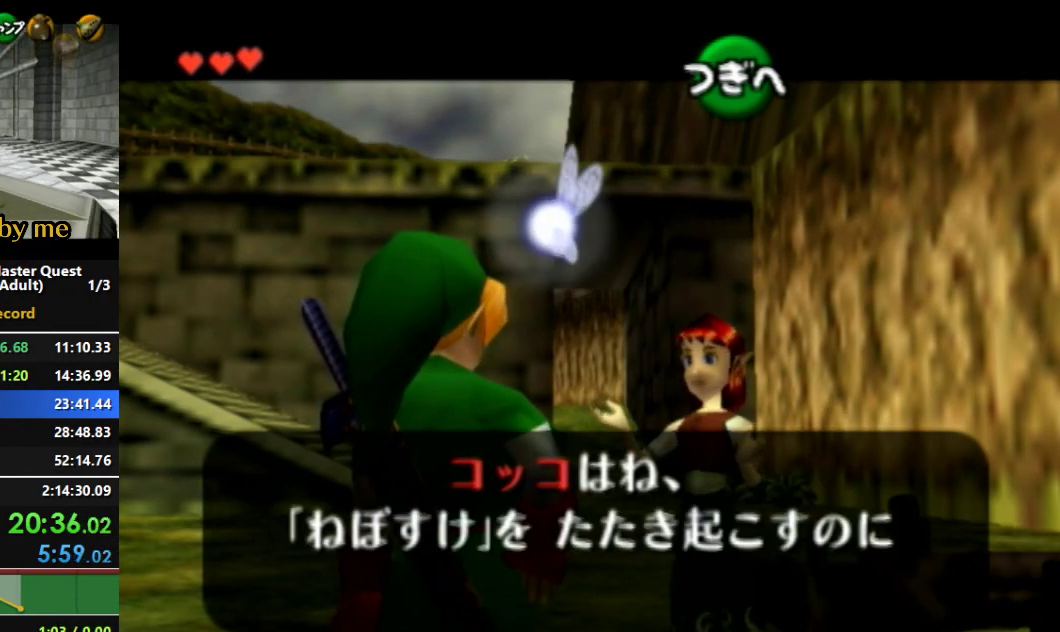
{"buttons": [], "left_stick": "center", "right_stick": "center", "events": [[100, "A", "down"], [100, "B", "down"], [133, "A", "up"], [133, "B", "up"], [233, "A", "down"], [233, "B", "down"], [267, "A", "up"], [267, "B", "up"], [400, "A", "down"], [400, "B", "down"], [467, "A", "up"], [467, "B", "up"]]}
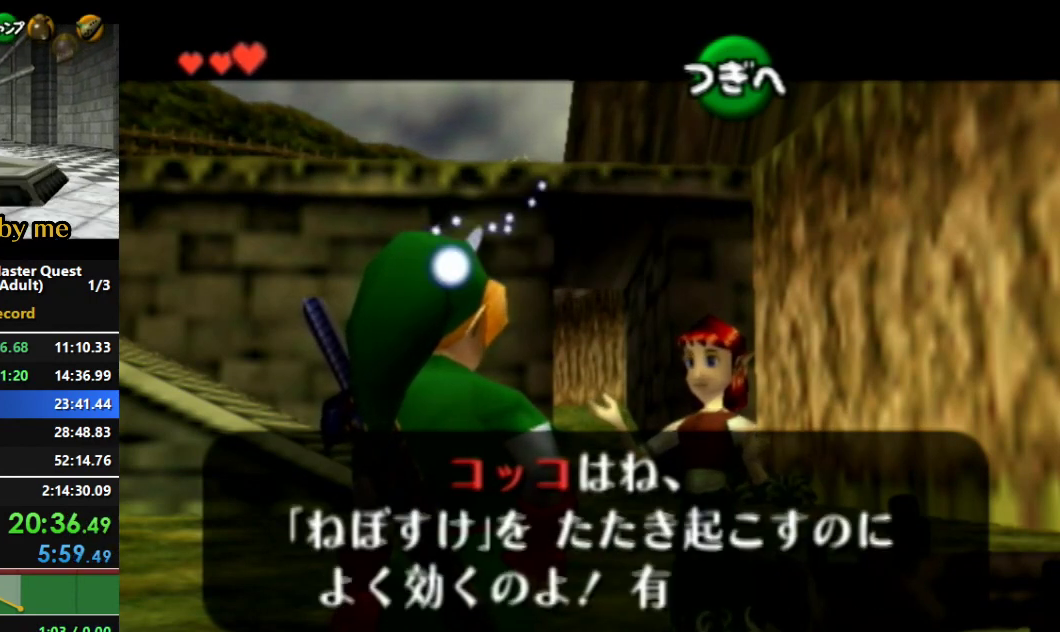
{"buttons": [], "left_stick": "center", "right_stick": "center", "events": [[67, "A", "down"], [67, "B", "down"], [100, "A", "up"], [100, "B", "up"], [200, "A", "down"], [200, "B", "down"], [267, "A", "up"], [267, "B", "up"], [367, "A", "down"], [367, "B", "down"], [433, "B", "up"], [467, "A", "up"]]}
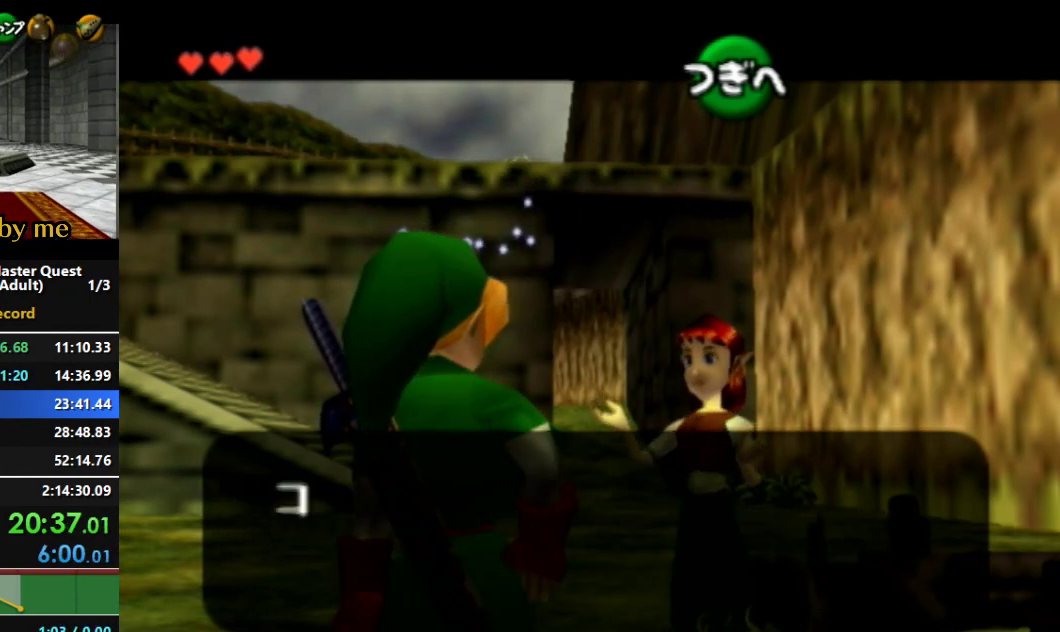
{"buttons": [], "left_stick": "center", "right_stick": "center", "events": [[33, "A", "down"], [33, "B", "down"], [100, "A", "up"], [100, "B", "up"], [167, "A", "down"], [167, "B", "down"], [267, "A", "up"], [267, "B", "up"], [333, "A", "down"], [333, "B", "down"], [433, "A", "up"], [433, "B", "up"]]}
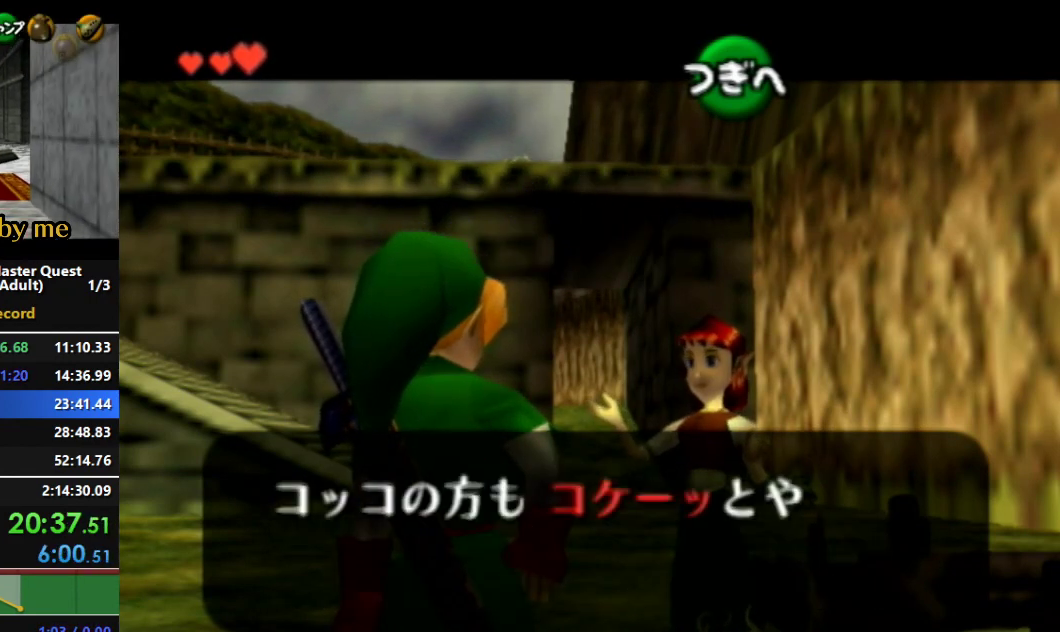
{"buttons": ["A", "B"], "left_stick": "center", "right_stick": "center", "events": [[33, "A", "down"], [33, "B", "down"], [67, "A", "up"], [67, "B", "up"], [133, "A", "down"], [133, "B", "down"], [200, "A", "up"], [200, "B", "up"], [300, "A", "down"], [300, "B", "down"], [367, "A", "up"], [367, "B", "up"], [433, "A", "down"], [467, "B", "down"]]}
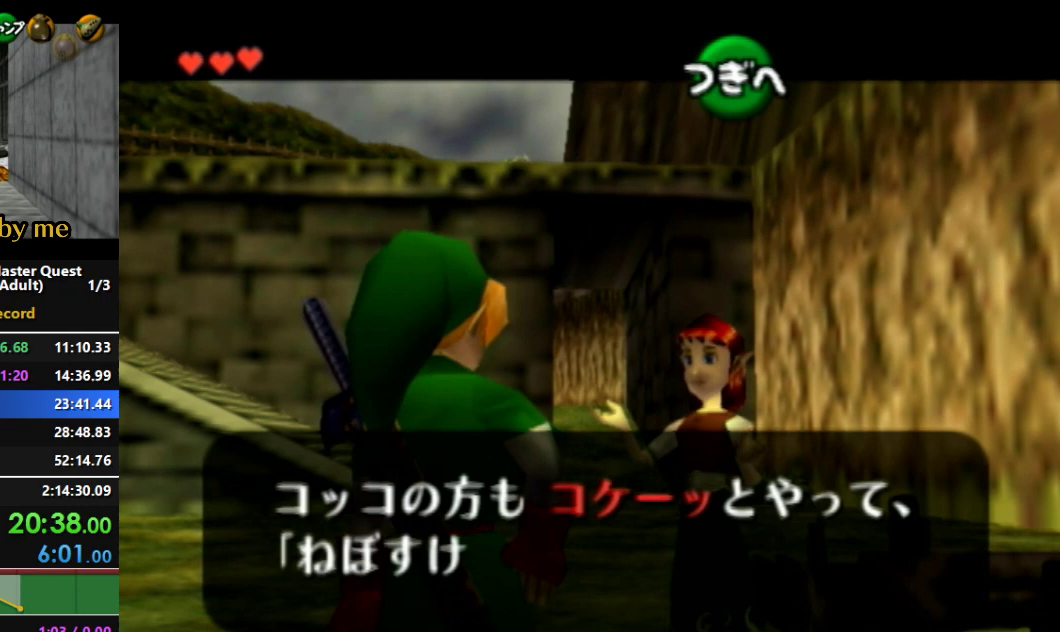
{"buttons": [], "left_stick": "center", "right_stick": "center", "events": [[33, "A", "up"], [33, "B", "up"], [100, "A", "down"], [100, "B", "down"], [133, "A", "up"], [133, "B", "up"], [233, "A", "down"], [233, "B", "down"], [333, "A", "up"], [333, "B", "up"], [400, "A", "down"], [400, "B", "down"], [500, "A", "up"], [500, "B", "up"]]}
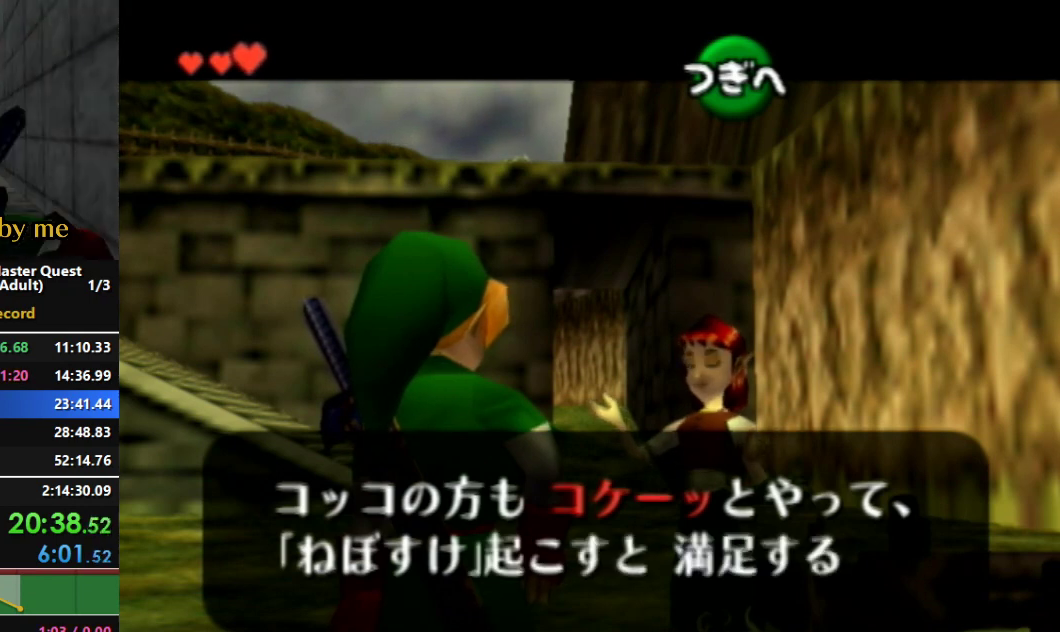
{"buttons": [], "left_stick": "center", "right_stick": "center", "events": [[100, "A", "down"], [100, "B", "down"], [133, "A", "up"], [133, "B", "up"], [200, "A", "down"], [200, "B", "down"], [267, "A", "up"], [267, "B", "up"], [367, "A", "down"], [367, "B", "down"], [433, "A", "up"], [433, "B", "up"]]}
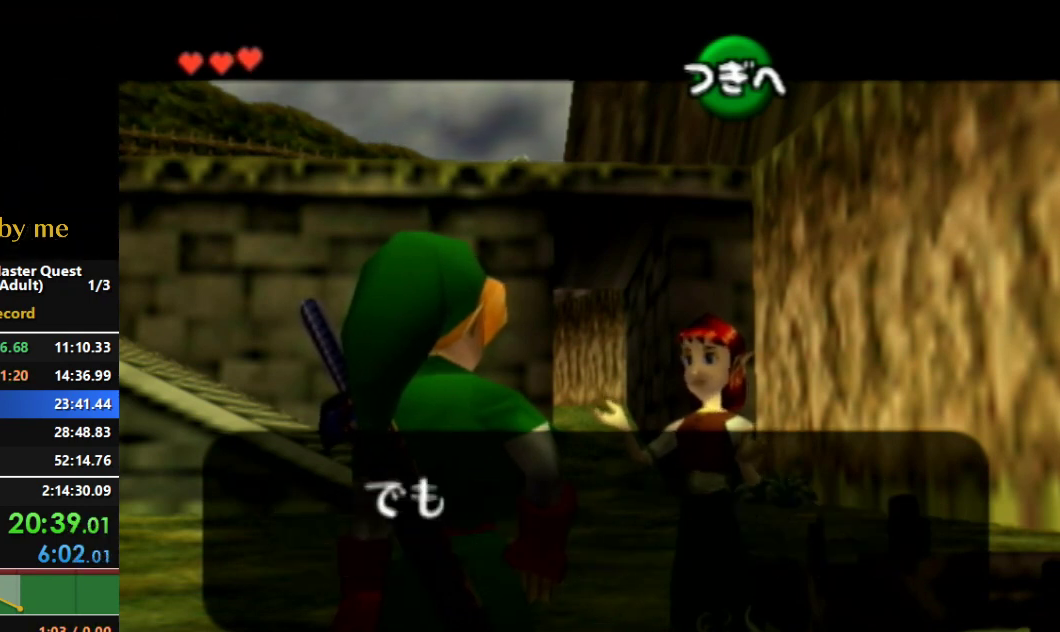
{"buttons": ["A", "B"], "left_stick": "center", "right_stick": "center", "events": [[33, "A", "down"], [33, "B", "down"], [100, "A", "up"], [100, "B", "up"], [133, "A", "down"], [133, "B", "down"], [200, "A", "up"], [200, "B", "up"], [300, "A", "down"], [300, "B", "down"], [367, "A", "up"], [367, "B", "up"], [467, "A", "down"], [467, "B", "down"]]}
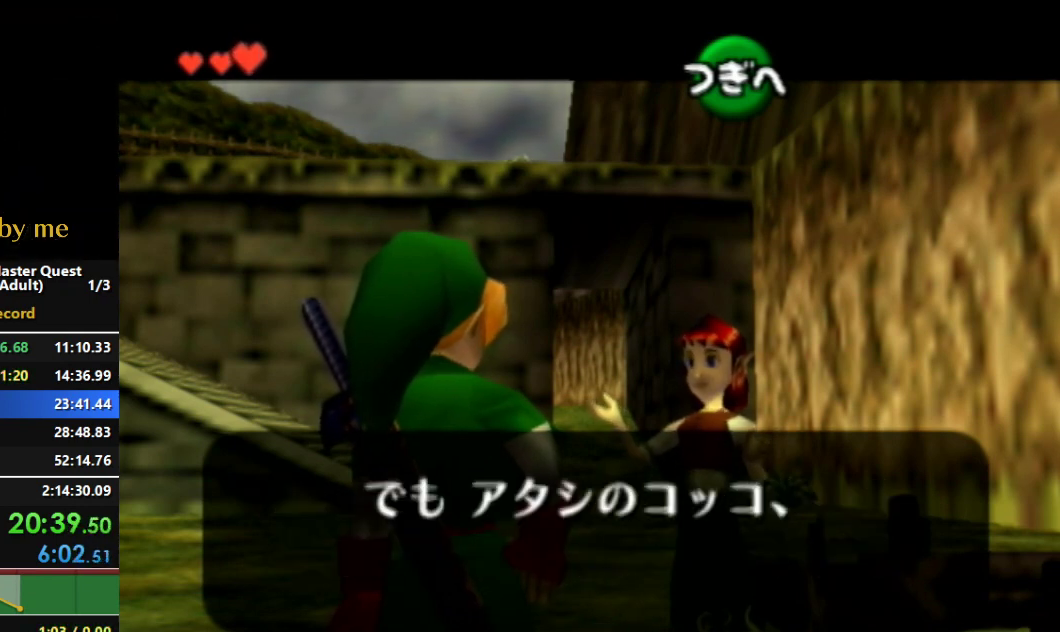
{"buttons": [], "left_stick": "center", "right_stick": "center", "events": [[33, "A", "up"], [33, "B", "up"], [133, "A", "down"], [133, "B", "down"], [167, "A", "up"], [167, "B", "up"], [233, "A", "down"], [267, "B", "down"], [333, "A", "up"], [333, "B", "up"], [400, "A", "down"], [400, "B", "down"], [500, "A", "up"], [500, "B", "up"]]}
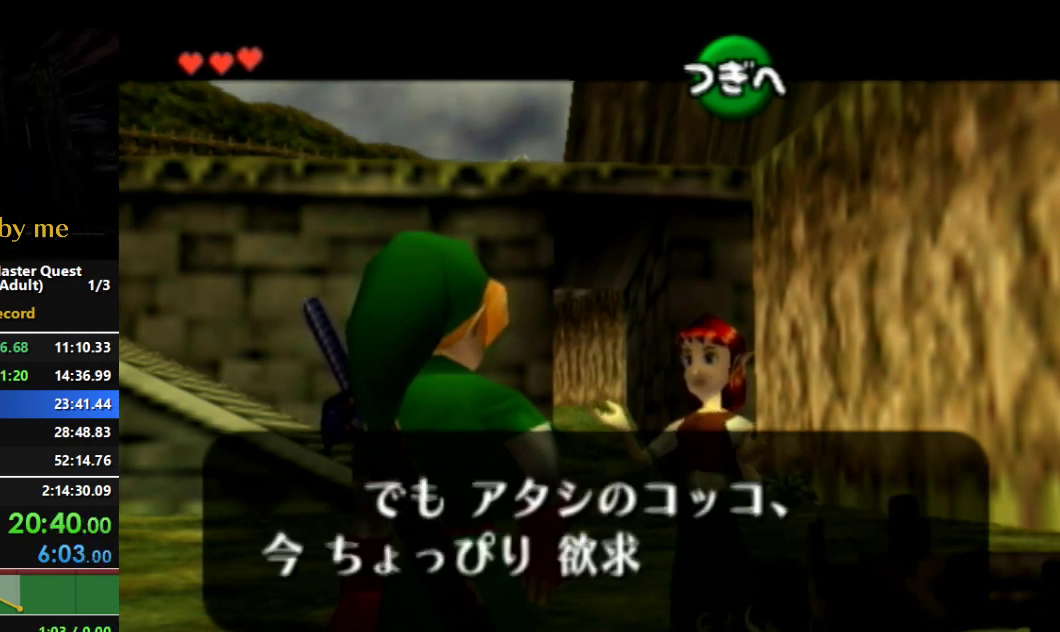
{"buttons": [], "left_stick": "center", "right_stick": "center", "events": [[67, "A", "down"], [67, "B", "down"], [100, "A", "up"], [100, "B", "up"], [200, "A", "down"], [200, "B", "down"], [267, "B", "up"], [300, "A", "up"], [367, "A", "down"], [367, "B", "down"], [400, "B", "up"], [433, "A", "up"]]}
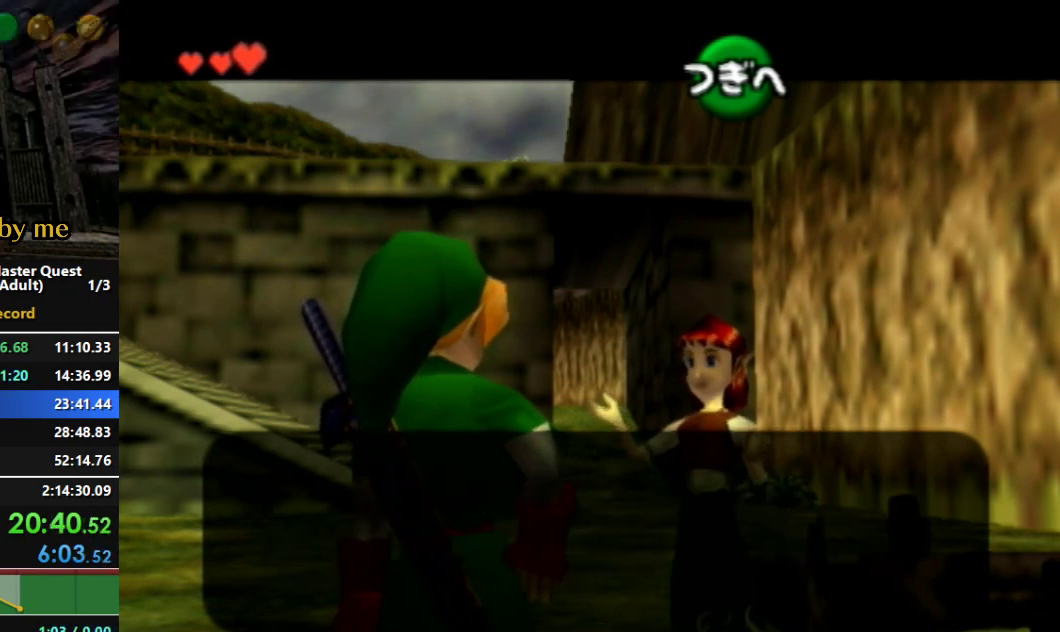
{"buttons": [], "left_stick": "center", "right_stick": "center", "events": [[33, "A", "down"], [33, "B", "down"], [67, "B", "up"], [100, "A", "up"], [133, "A", "down"], [133, "B", "down"], [200, "A", "up"], [200, "B", "up"], [300, "A", "down"], [300, "B", "down"], [333, "A", "up"], [333, "B", "up"], [433, "A", "down"], [433, "B", "down"], [500, "A", "up"], [500, "B", "up"]]}
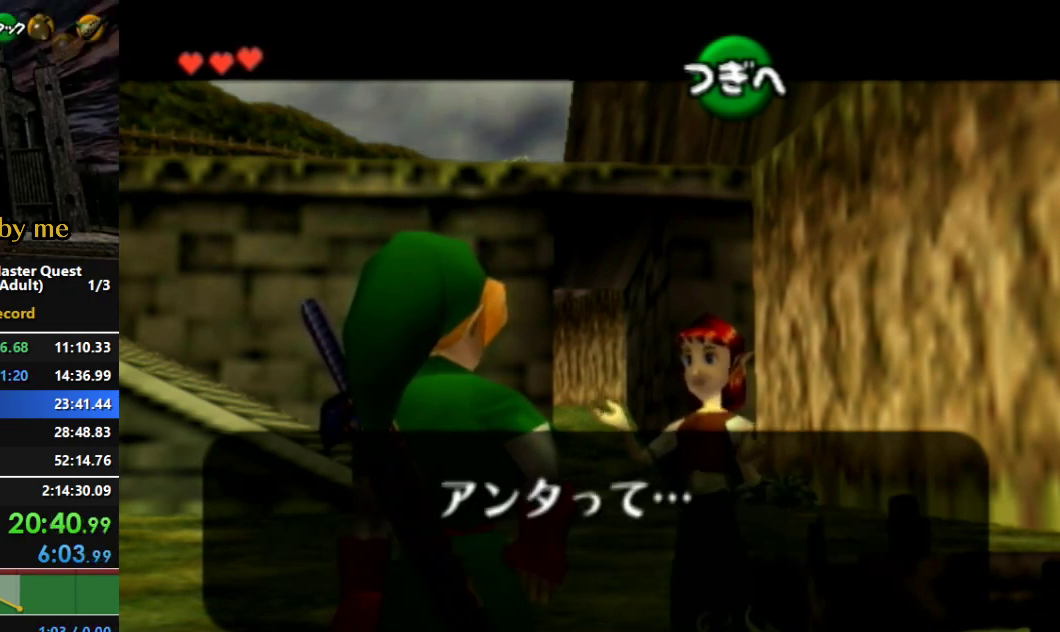
{"buttons": ["A"], "left_stick": "center", "right_stick": "center", "events": [[67, "A", "down"], [67, "B", "down"], [100, "A", "up"], [100, "B", "up"], [167, "A", "down"], [200, "B", "down"], [267, "B", "up"], [300, "A", "up"], [333, "A", "down"], [367, "B", "down"], [400, "B", "up"], [433, "A", "up"], [500, "A", "down"]]}
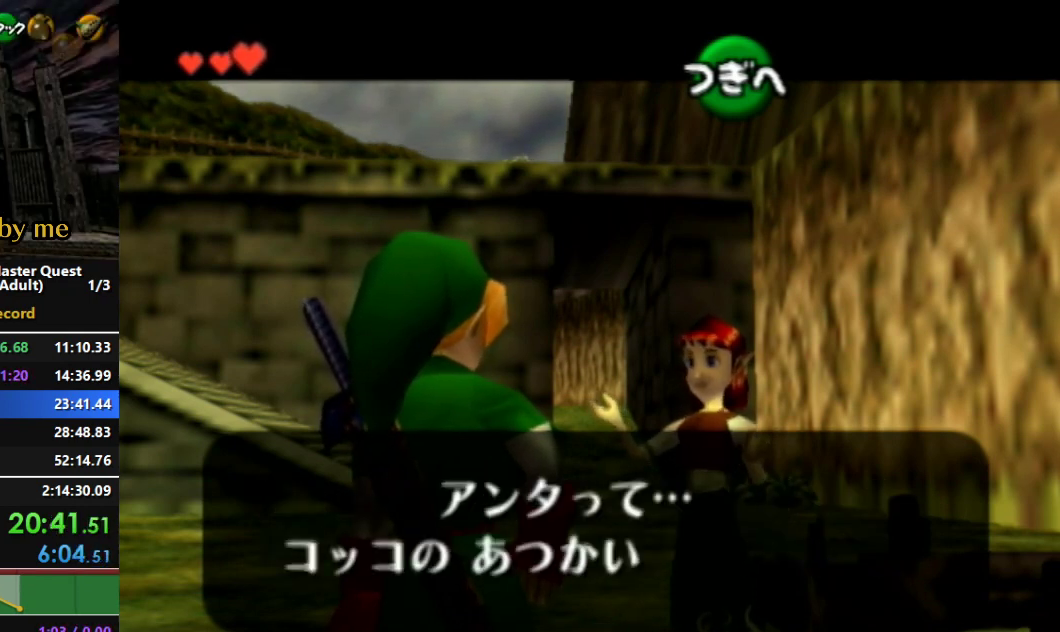
{"buttons": ["A"], "left_stick": "center", "right_stick": "center", "events": [[33, "B", "down"], [67, "A", "up"], [67, "B", "up"], [100, "A", "down"], [100, "B", "down"], [200, "A", "up"], [200, "B", "up"], [267, "A", "down"], [267, "B", "down"], [367, "A", "up"], [367, "B", "up"], [433, "A", "down"], [433, "B", "down"], [500, "B", "up"]]}
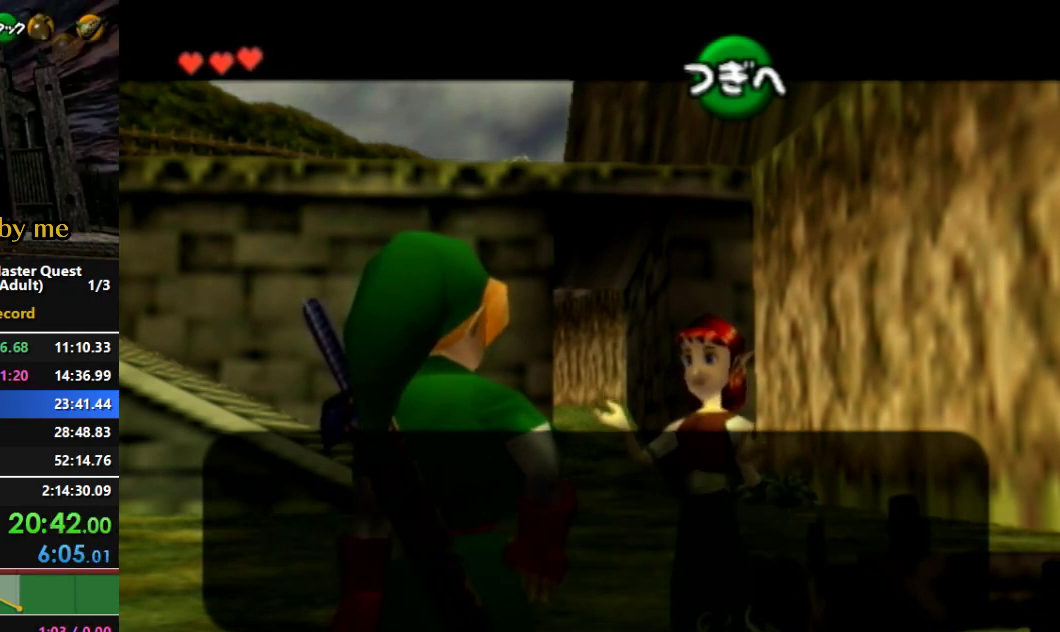
{"buttons": [], "left_stick": "center", "right_stick": "center", "events": [[33, "A", "up"], [67, "A", "down"], [100, "B", "down"], [133, "A", "up"], [133, "B", "up"], [200, "A", "down"], [233, "B", "down"], [300, "A", "up"], [300, "B", "up"], [367, "A", "down"], [367, "B", "down"], [433, "A", "up"], [433, "B", "up"]]}
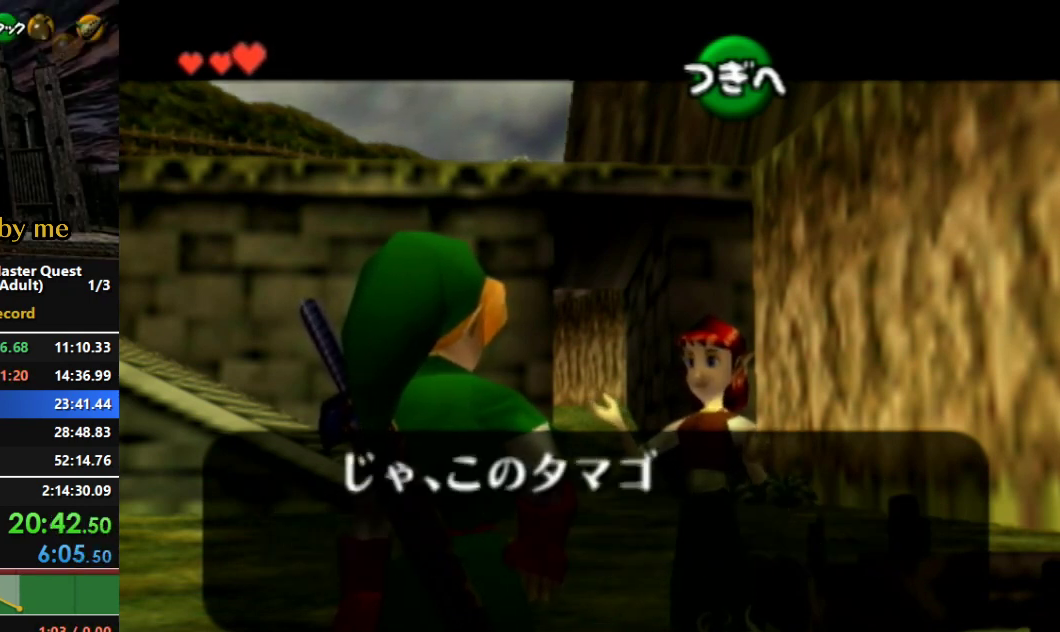
{"buttons": [], "left_stick": "center", "right_stick": "center", "events": [[33, "A", "down"], [33, "B", "down"], [100, "A", "up"], [100, "B", "up"], [367, "A", "down"], [367, "B", "down"], [467, "B", "up"], [500, "A", "up"]]}
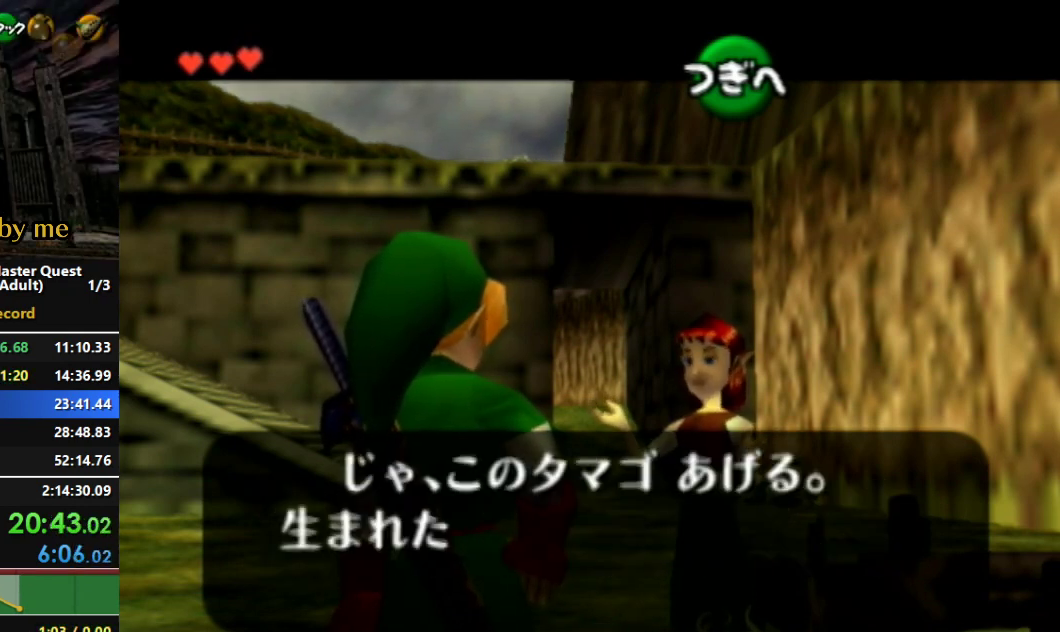
{"buttons": ["A"], "left_stick": "center", "right_stick": "center", "events": [[33, "A", "down"], [33, "B", "down"], [100, "A", "up"], [100, "B", "up"], [167, "A", "down"], [200, "B", "down"], [267, "A", "up"], [267, "B", "up"], [333, "A", "down"], [333, "B", "down"], [433, "A", "up"], [433, "B", "up"], [500, "A", "down"]]}
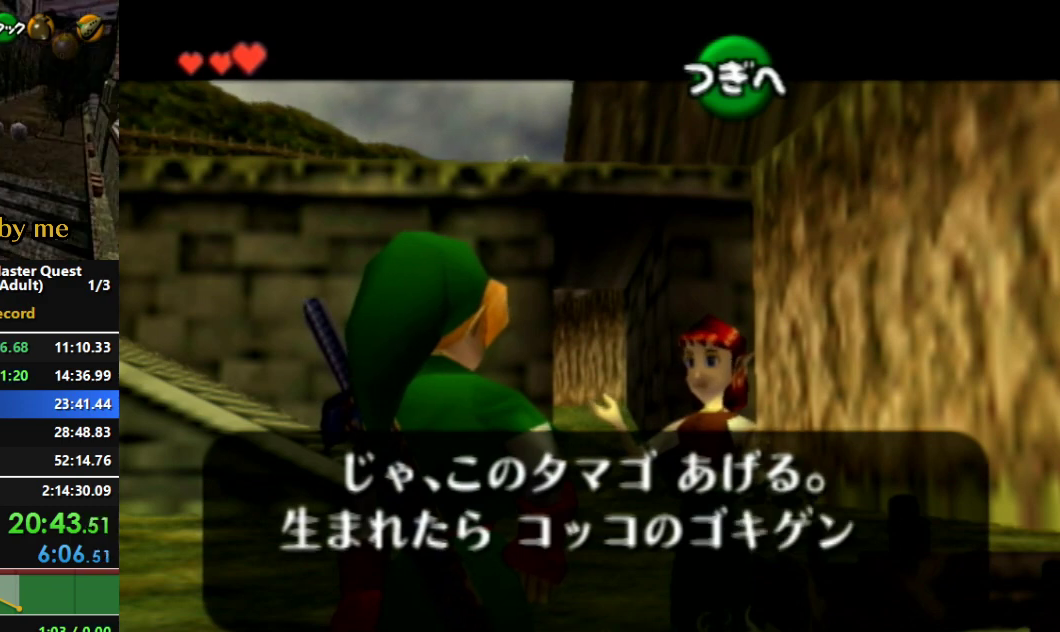
{"buttons": ["A", "B"], "left_stick": "center", "right_stick": "center", "events": [[33, "B", "down"], [100, "A", "up"], [100, "B", "up"], [167, "A", "down"], [167, "B", "down"], [233, "A", "up"], [233, "B", "up"], [300, "A", "down"], [333, "B", "down"], [400, "A", "up"], [400, "B", "up"], [467, "A", "down"], [467, "B", "down"]]}
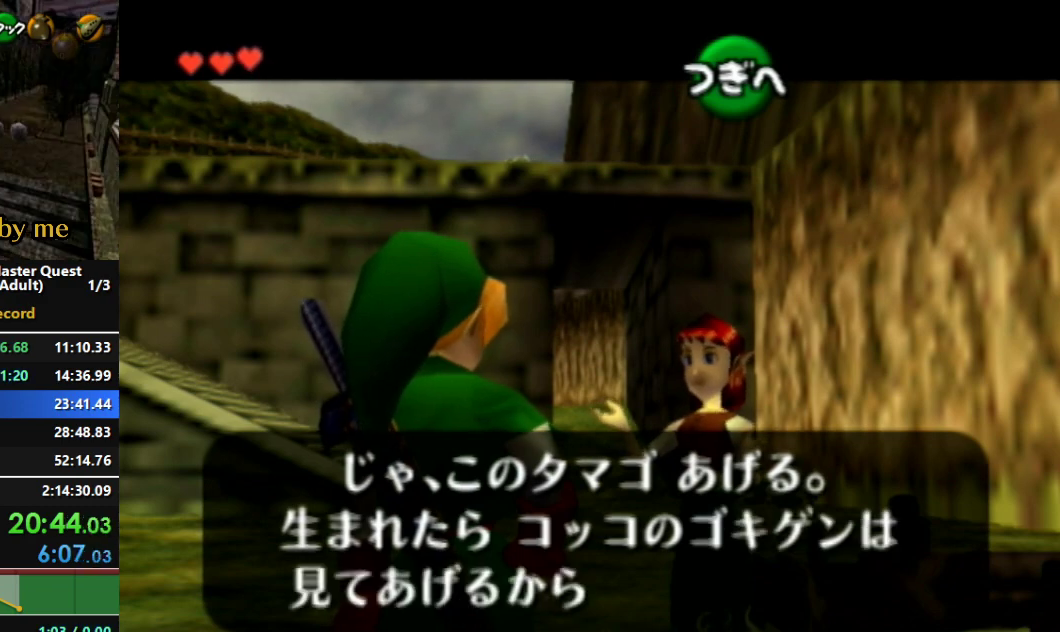
{"buttons": ["A"], "left_stick": "center", "right_stick": "center", "events": [[67, "A", "up"], [67, "B", "up"], [100, "A", "down"], [100, "B", "down"], [200, "A", "up"], [200, "B", "up"], [300, "A", "down"], [300, "B", "down"], [333, "A", "up"], [333, "B", "up"], [433, "A", "down"], [467, "B", "down"], [500, "B", "up"]]}
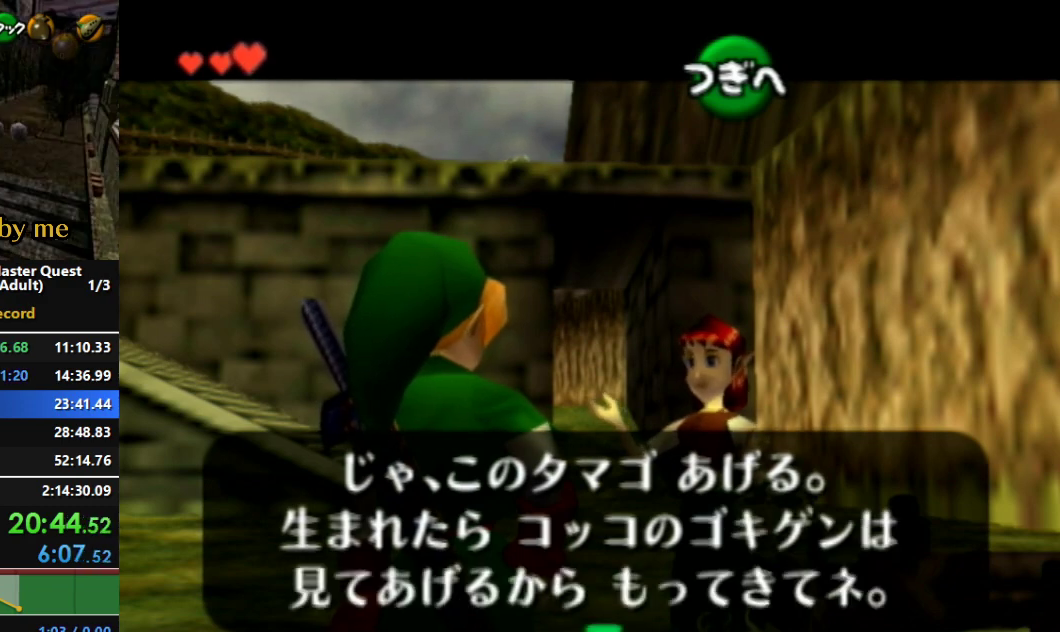
{"buttons": [], "left_stick": "center", "right_stick": "center", "events": [[33, "A", "up"], [100, "A", "down"], [100, "B", "down"], [133, "B", "up"], [167, "A", "up"], [267, "A", "down"], [300, "A", "up"], [400, "A", "down"], [400, "B", "down"], [467, "B", "up"], [500, "A", "up"]]}
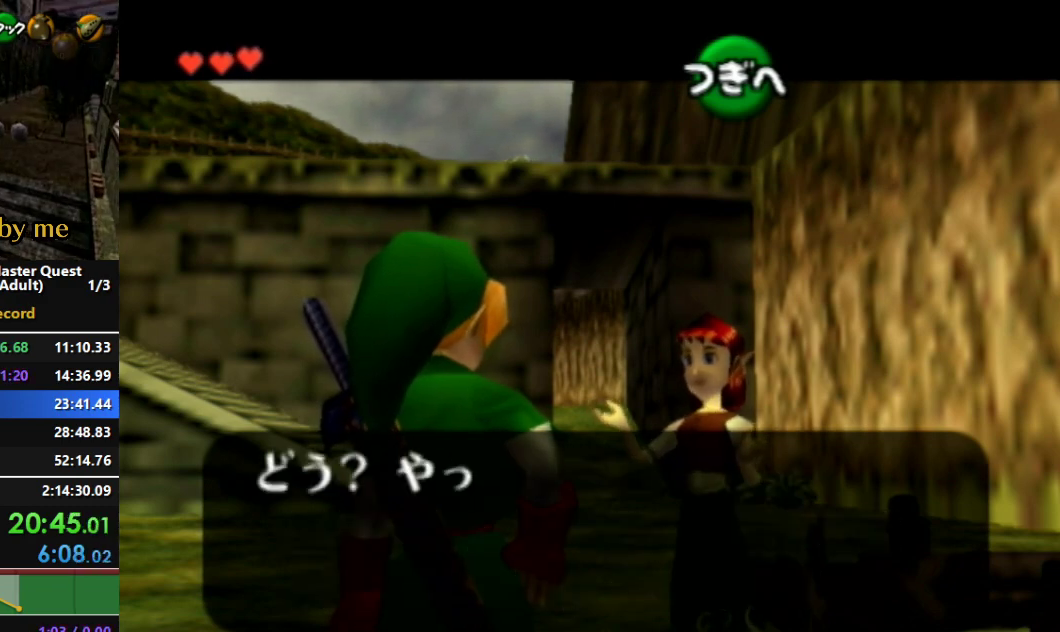
{"buttons": [], "left_stick": "center", "right_stick": "center", "events": [[67, "A", "down"], [67, "B", "down"], [133, "A", "up"], [133, "B", "up"], [200, "A", "down"], [200, "B", "down"], [267, "A", "up"], [267, "B", "up"], [367, "A", "down"], [367, "B", "down"], [400, "B", "up"], [433, "A", "up"]]}
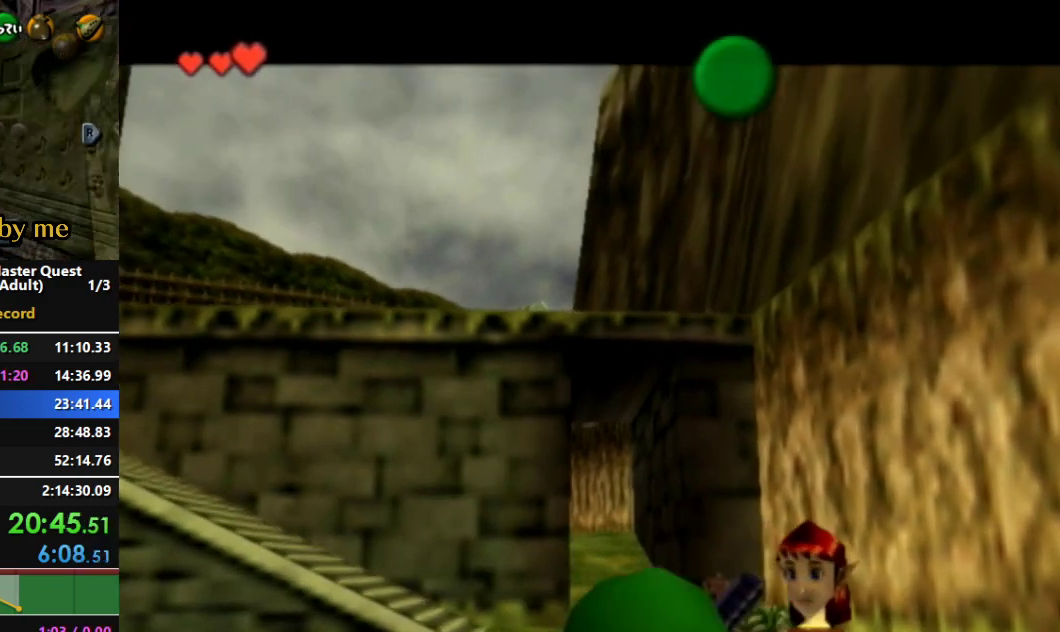
{"buttons": [], "left_stick": "center", "right_stick": "center", "events": []}
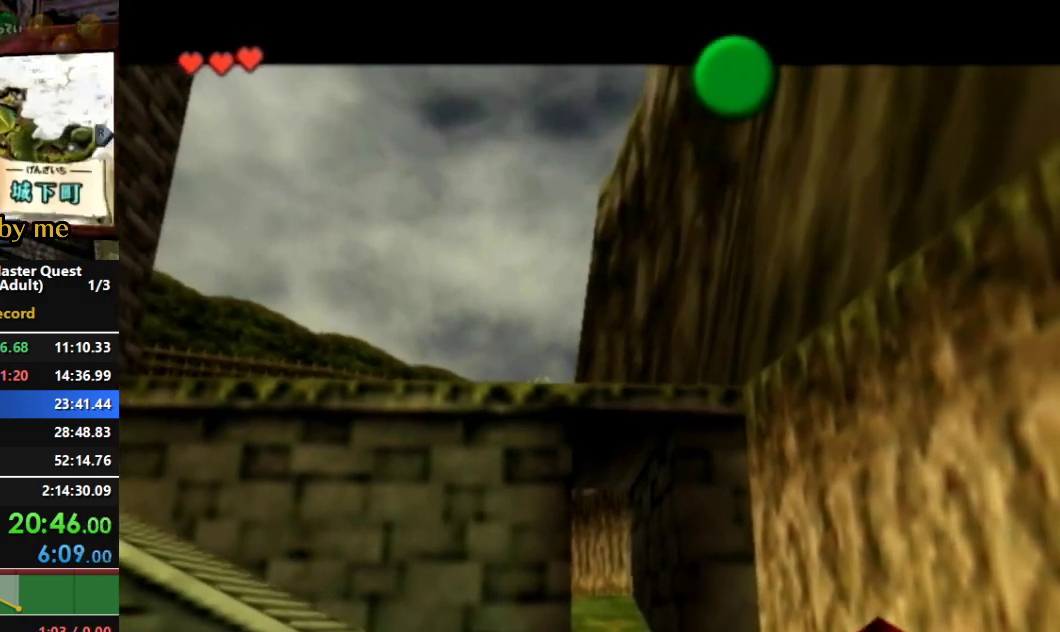
{"buttons": ["A", "B"], "left_stick": "center", "right_stick": "center", "events": [[500, "A", "down"], [500, "B", "down"]]}
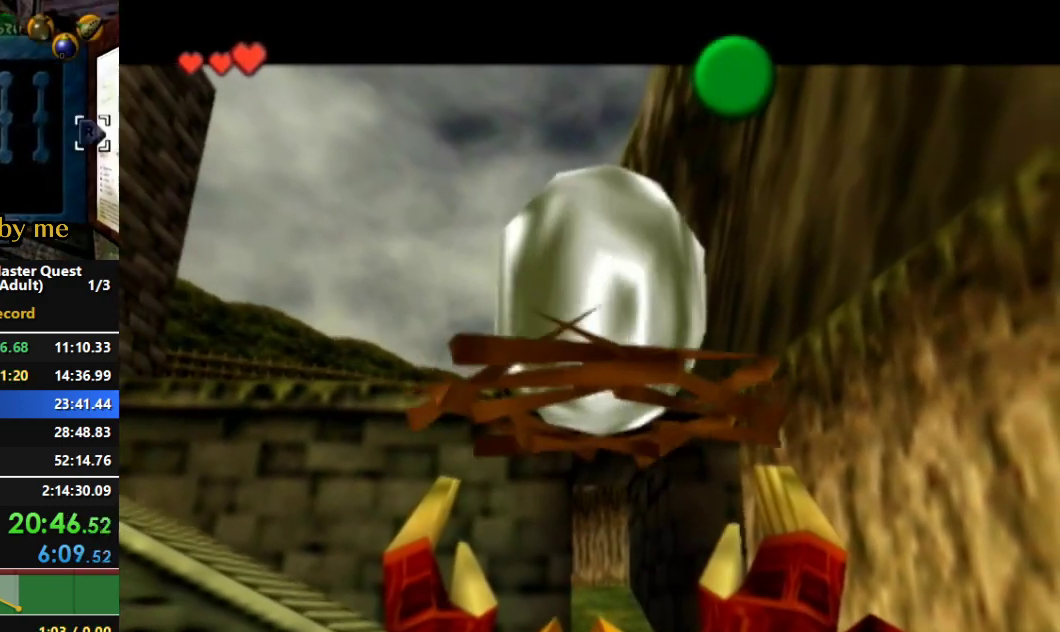
{"buttons": ["A", "B"], "left_stick": "center", "right_stick": "center", "events": [[100, "A", "up"], [100, "B", "up"], [133, "A", "down"], [167, "B", "down"], [200, "B", "up"], [233, "A", "up"], [300, "A", "down"], [300, "B", "down"], [400, "A", "up"], [400, "B", "up"], [467, "B", "down"], [500, "A", "down"]]}
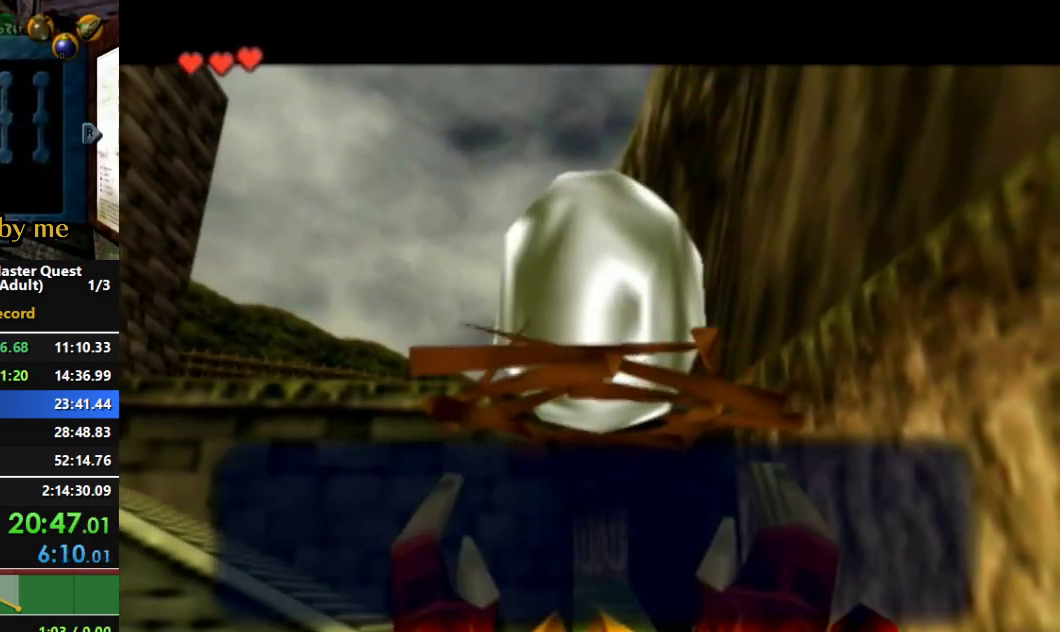
{"buttons": ["A", "B"], "left_stick": "center", "right_stick": "center", "events": [[67, "A", "up"], [67, "B", "up"], [133, "A", "down"], [133, "B", "down"], [200, "A", "up"], [200, "B", "up"], [300, "A", "down"], [300, "B", "down"], [367, "A", "up"], [367, "B", "up"], [433, "A", "down"], [467, "B", "down"]]}